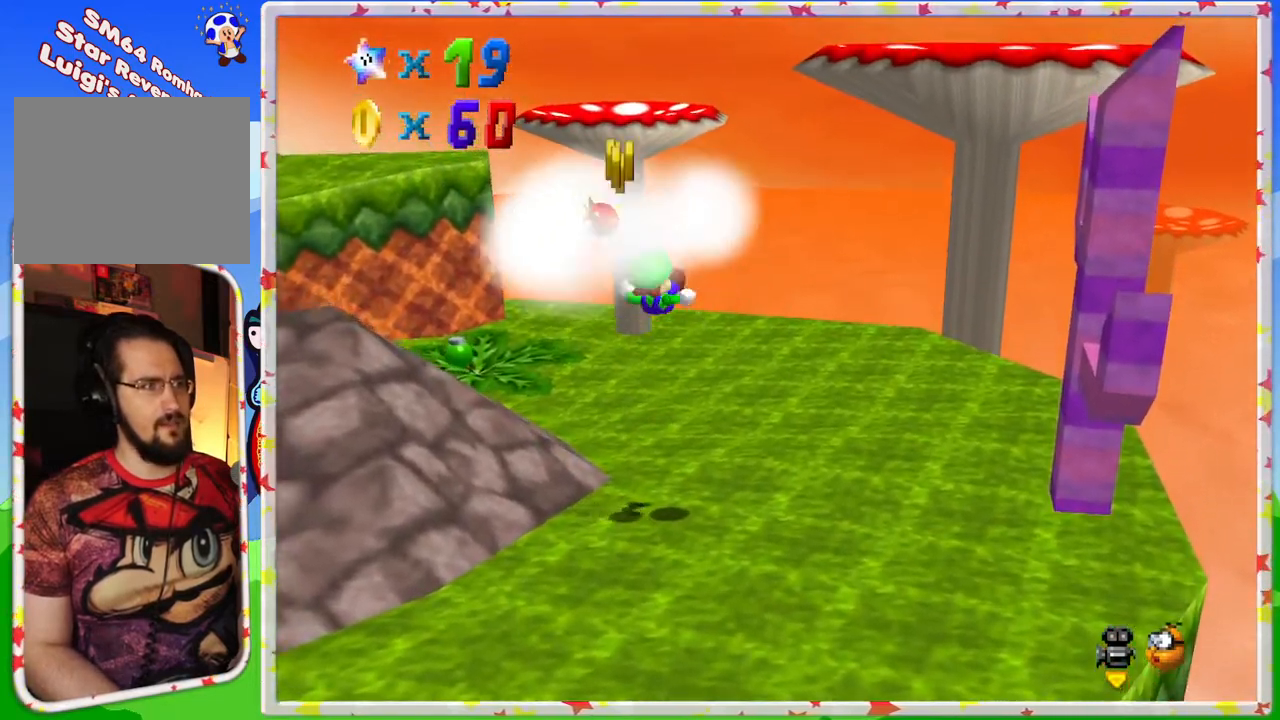
Gameplay with a controller (Nintendo layout); each line is a JSON object with the inputs held at the frame after it. "events" lists button and stick changes between this image and that frame as [ms after this image, input, new state], when the widget could be followed in between. Not read: L3 R3.
{"buttons": [], "left_stick": "center", "events": [[350, "left_stick", "up-left"], [500, "left_stick", "center"]]}
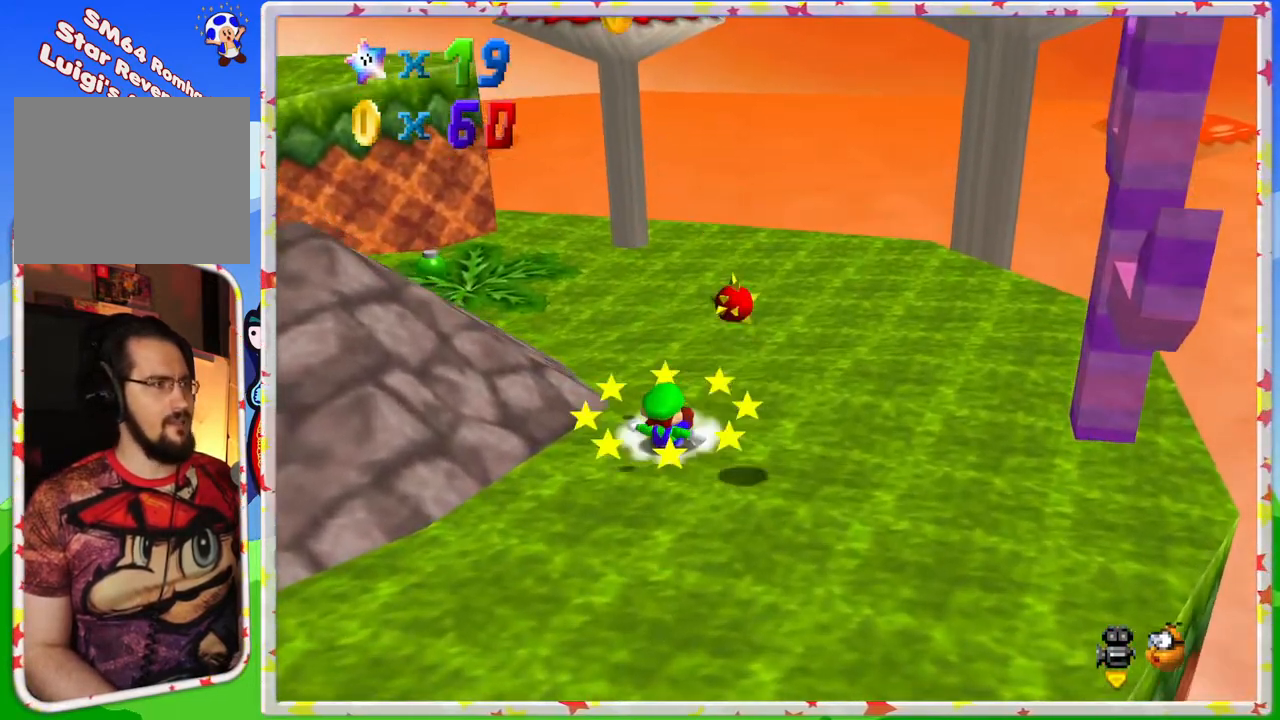
{"buttons": [], "left_stick": "left", "events": [[250, "left_stick", "up-left"], [450, "left_stick", "left"]]}
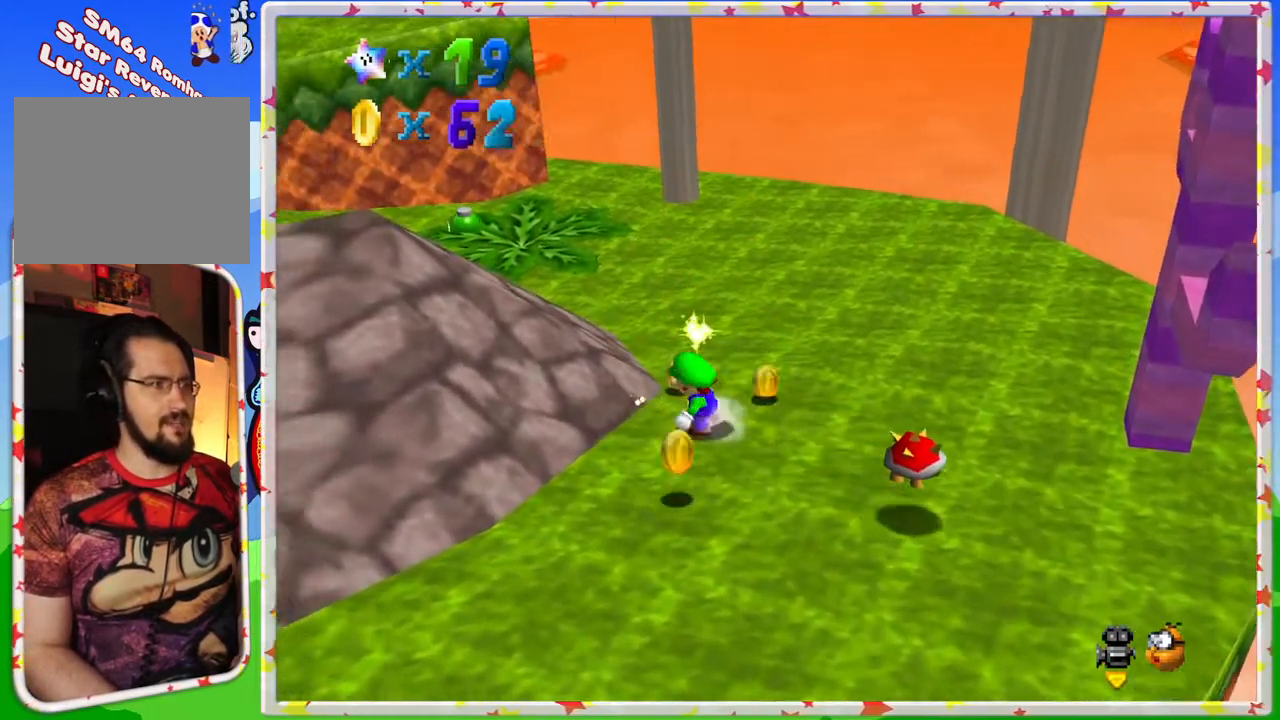
{"buttons": [], "left_stick": "down", "events": [[67, "left_stick", "down-left"], [200, "left_stick", "down"]]}
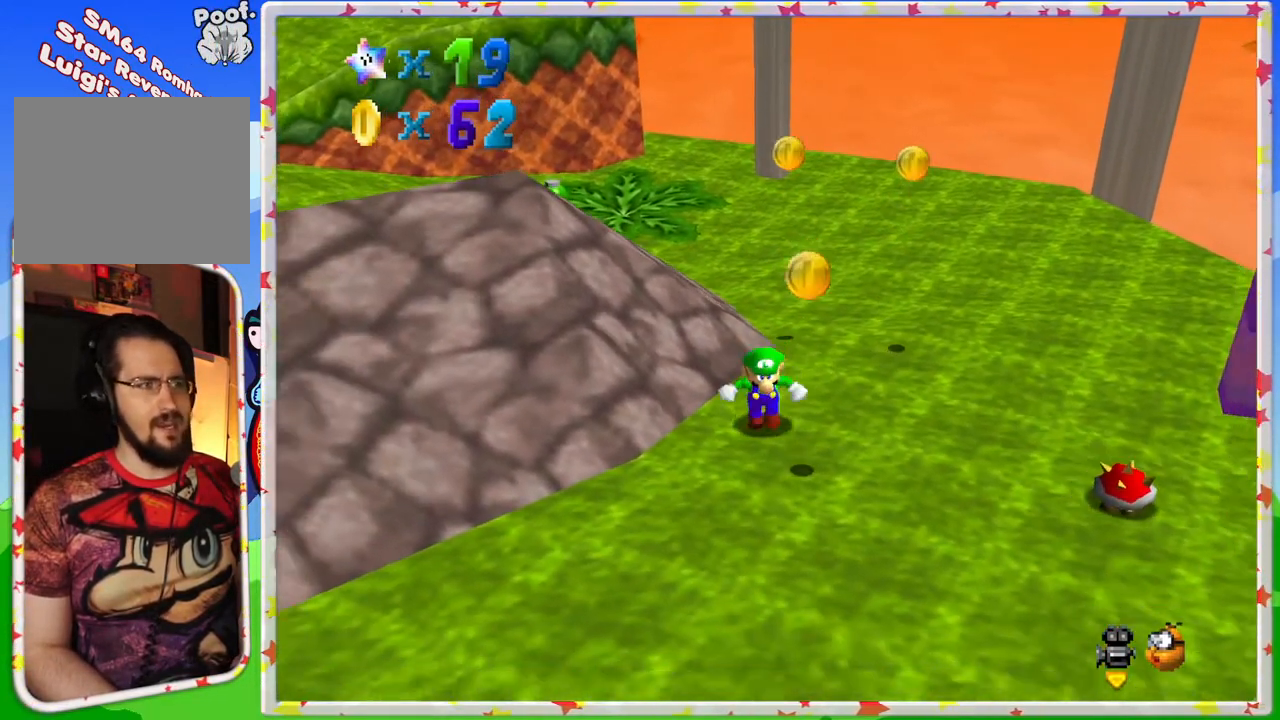
{"buttons": [], "left_stick": "up-right", "events": [[333, "left_stick", "right"], [450, "left_stick", "up-right"]]}
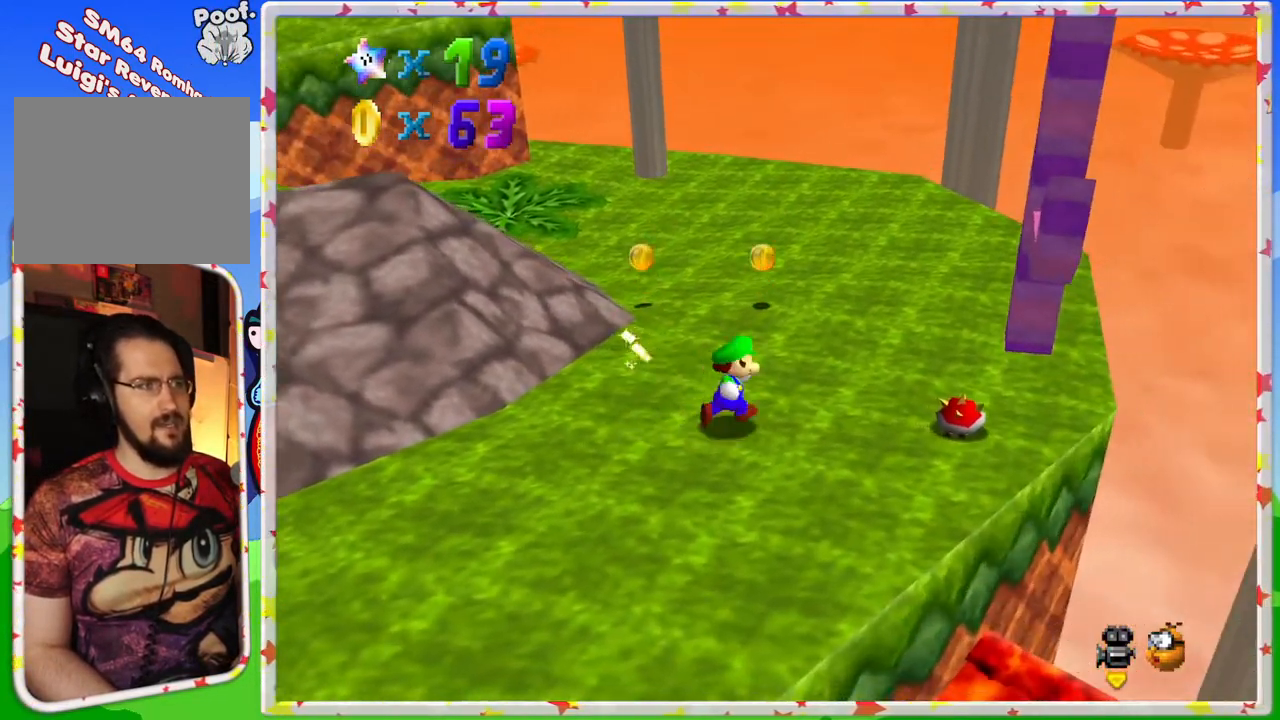
{"buttons": [], "left_stick": "up-right", "events": [[33, "left_stick", "up"], [300, "left_stick", "up-right"], [333, "C_RIGHT", "down"], [450, "C_RIGHT", "up"]]}
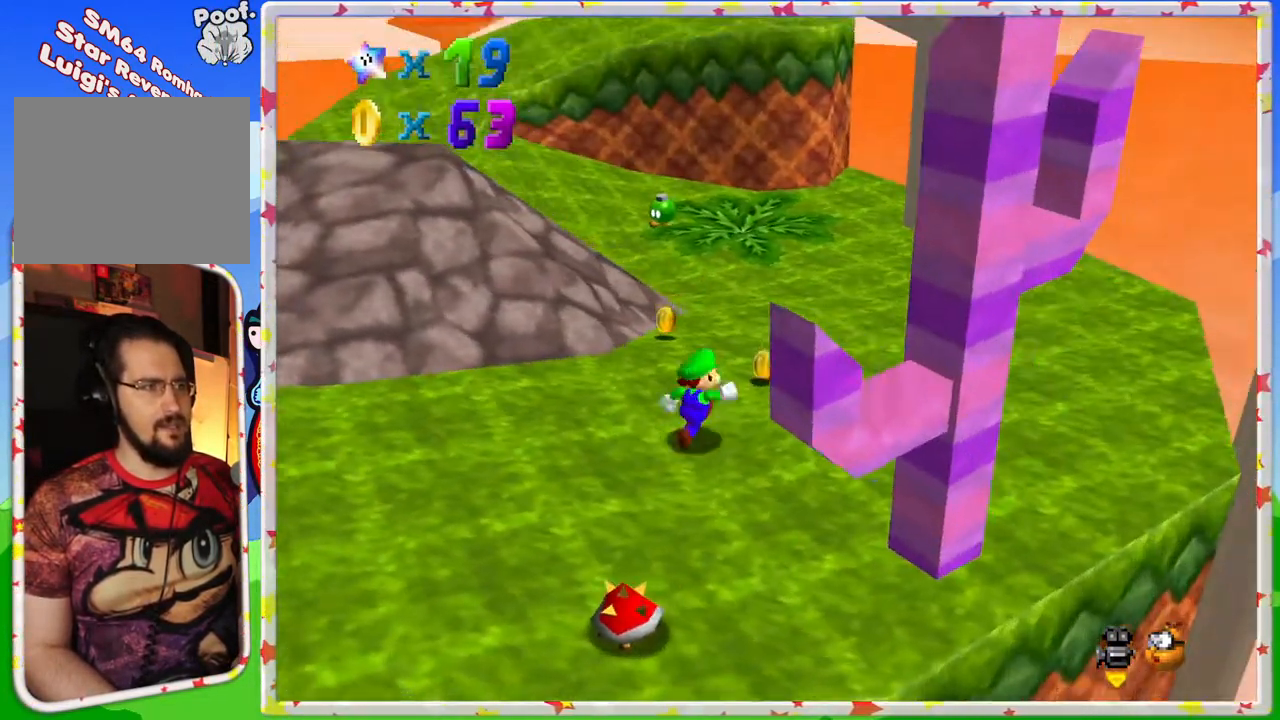
{"buttons": [], "left_stick": "up", "events": [[283, "left_stick", "up"]]}
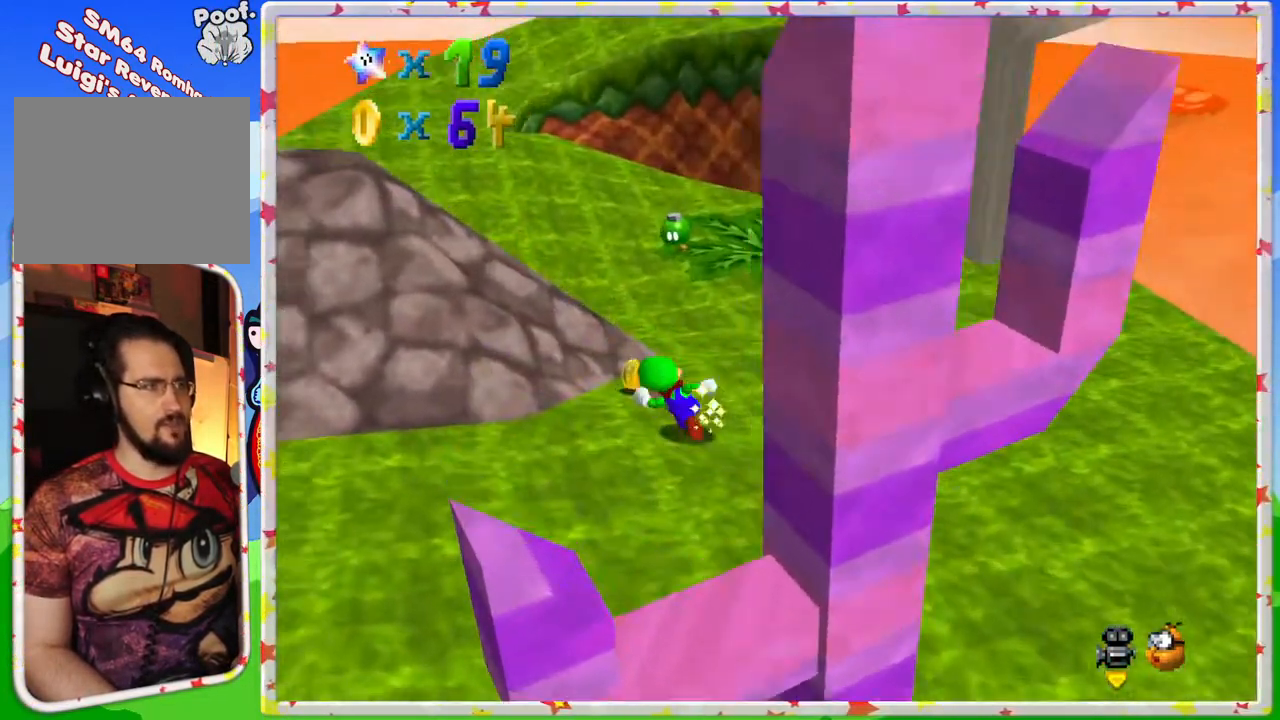
{"buttons": [], "left_stick": "up", "events": [[367, "A", "down"], [467, "A", "up"]]}
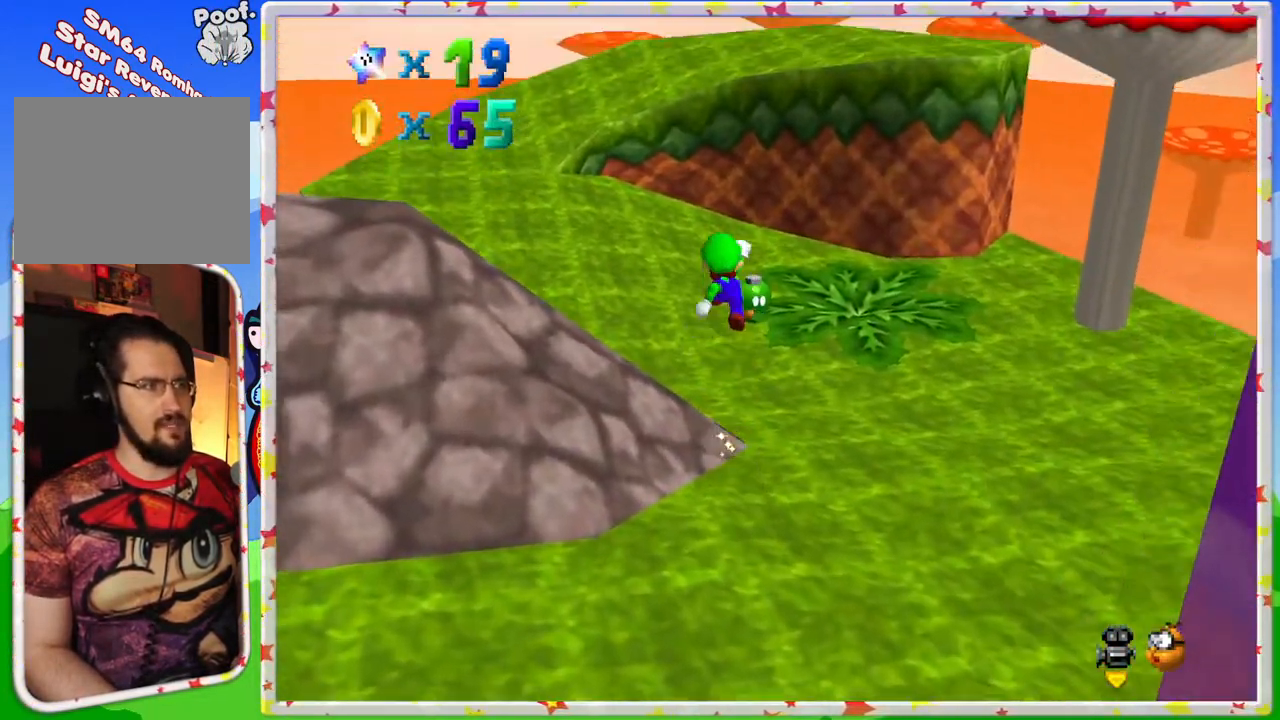
{"buttons": [], "left_stick": "up", "events": [[83, "left_stick", "up-right"], [317, "B", "down"], [433, "left_stick", "up"], [483, "B", "up"]]}
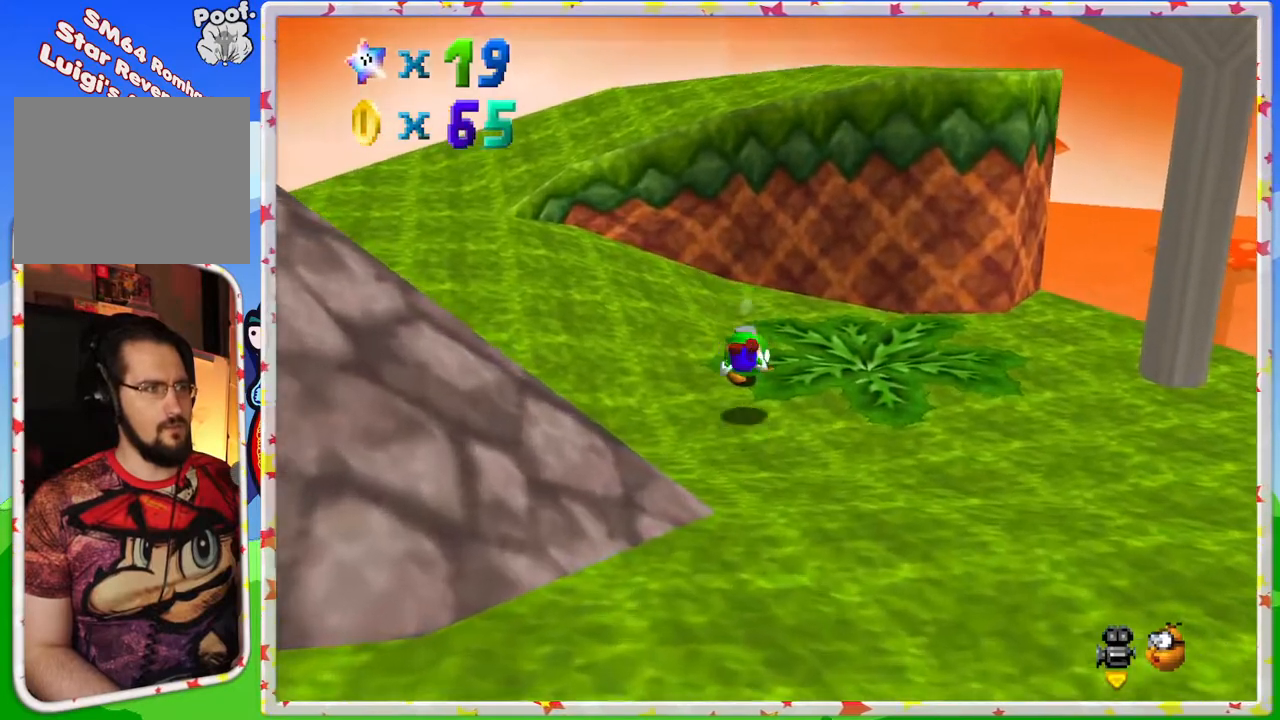
{"buttons": [], "left_stick": "center", "events": [[167, "left_stick", "center"], [250, "left_stick", "up-left"], [467, "left_stick", "center"]]}
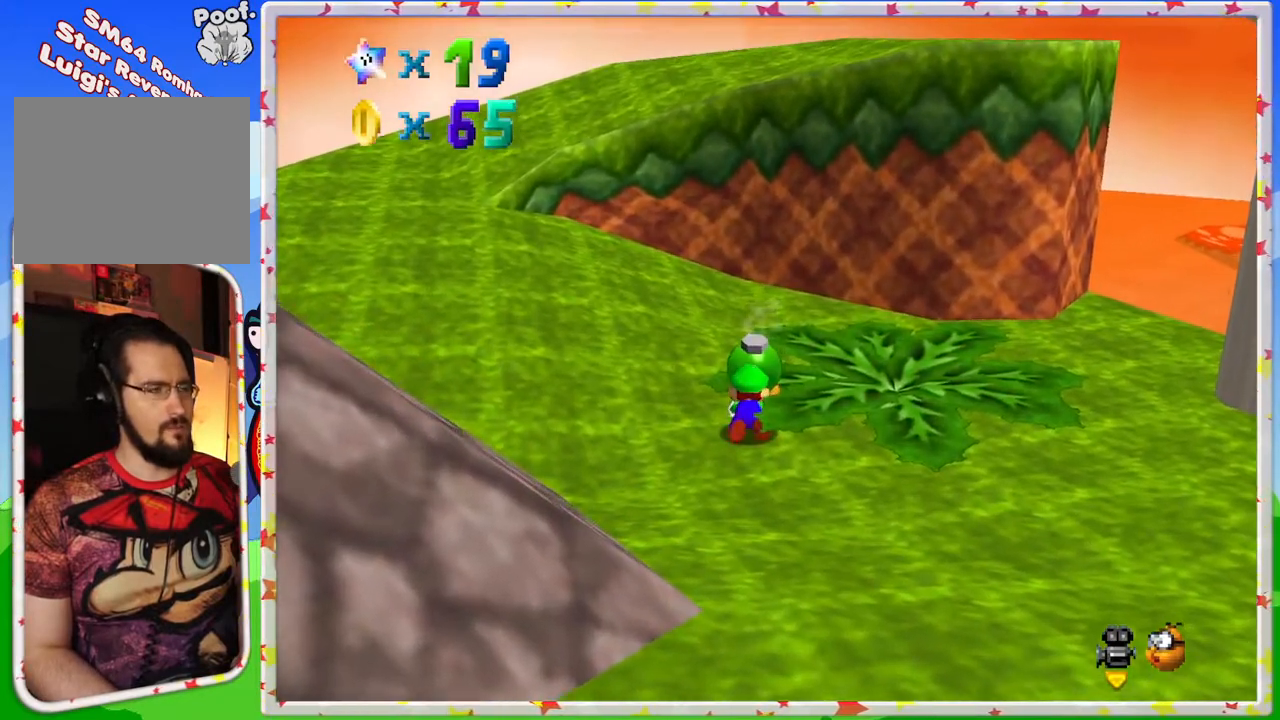
{"buttons": [], "left_stick": "up-left", "events": [[233, "left_stick", "up-left"]]}
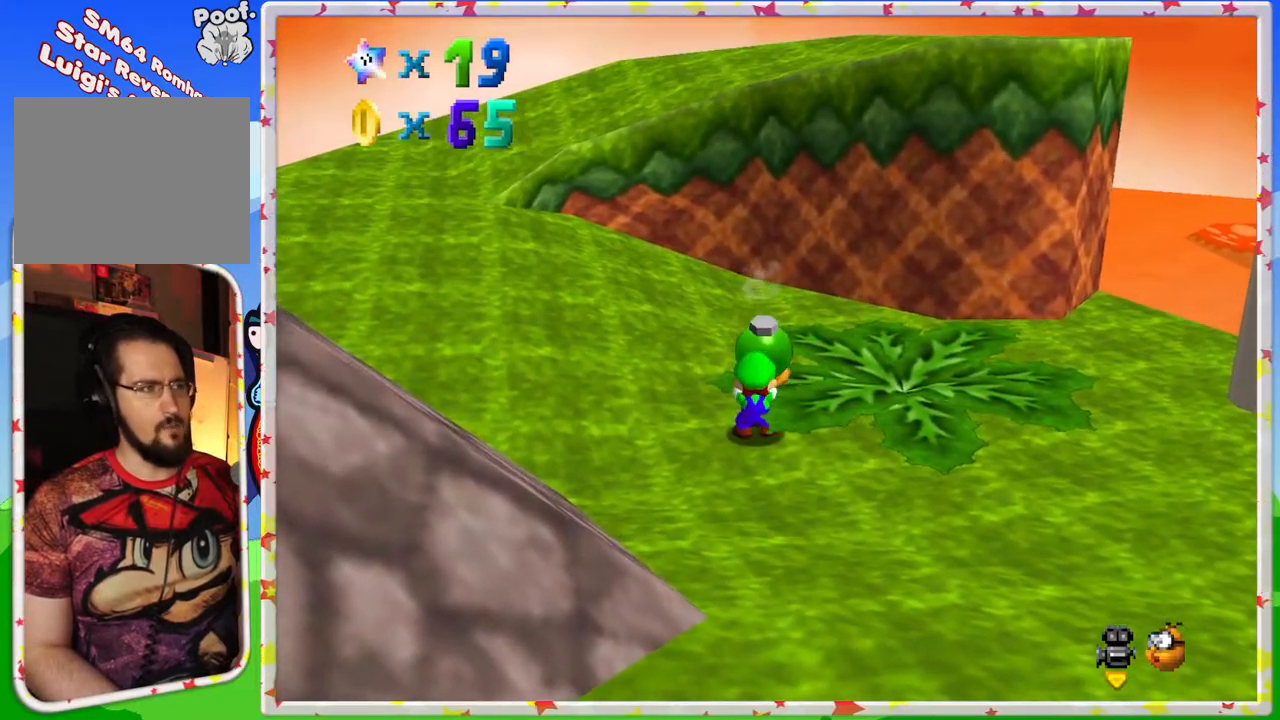
{"buttons": [], "left_stick": "up-left", "events": []}
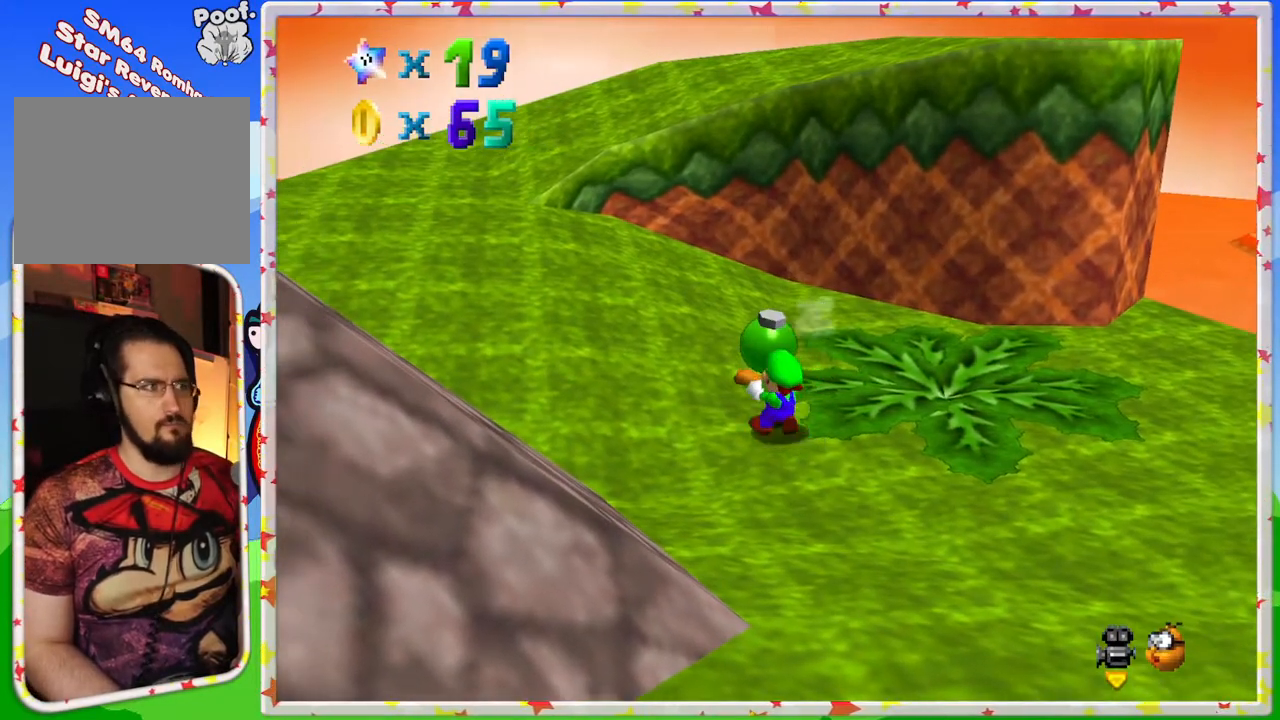
{"buttons": [], "left_stick": "center", "events": [[50, "B", "down"], [217, "B", "up"], [317, "left_stick", "center"]]}
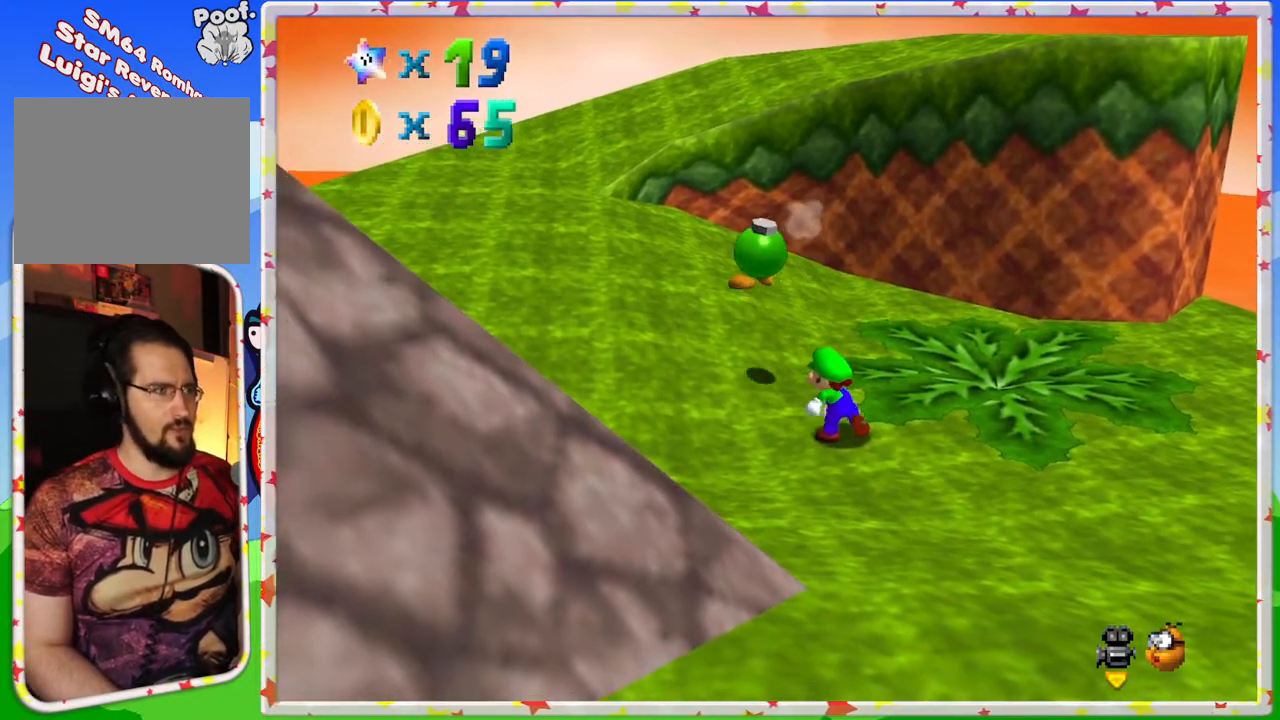
{"buttons": [], "left_stick": "up-left", "events": [[267, "left_stick", "up-left"]]}
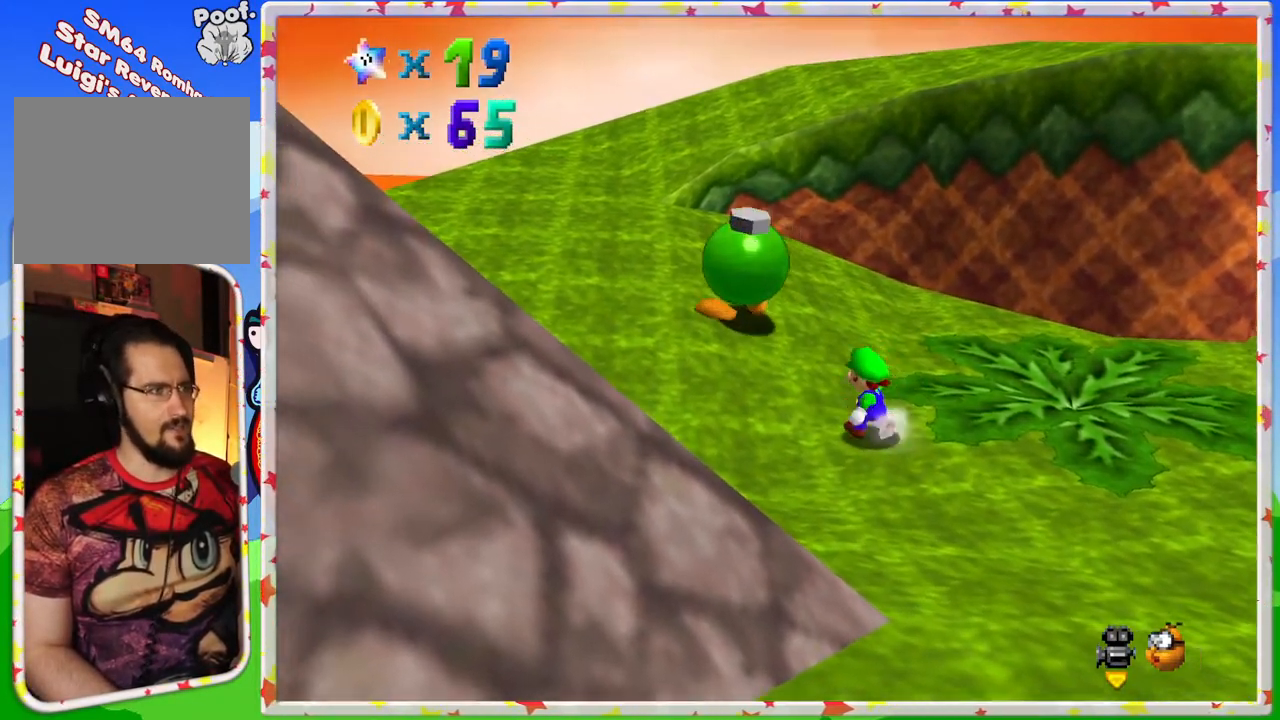
{"buttons": [], "left_stick": "up-left", "events": []}
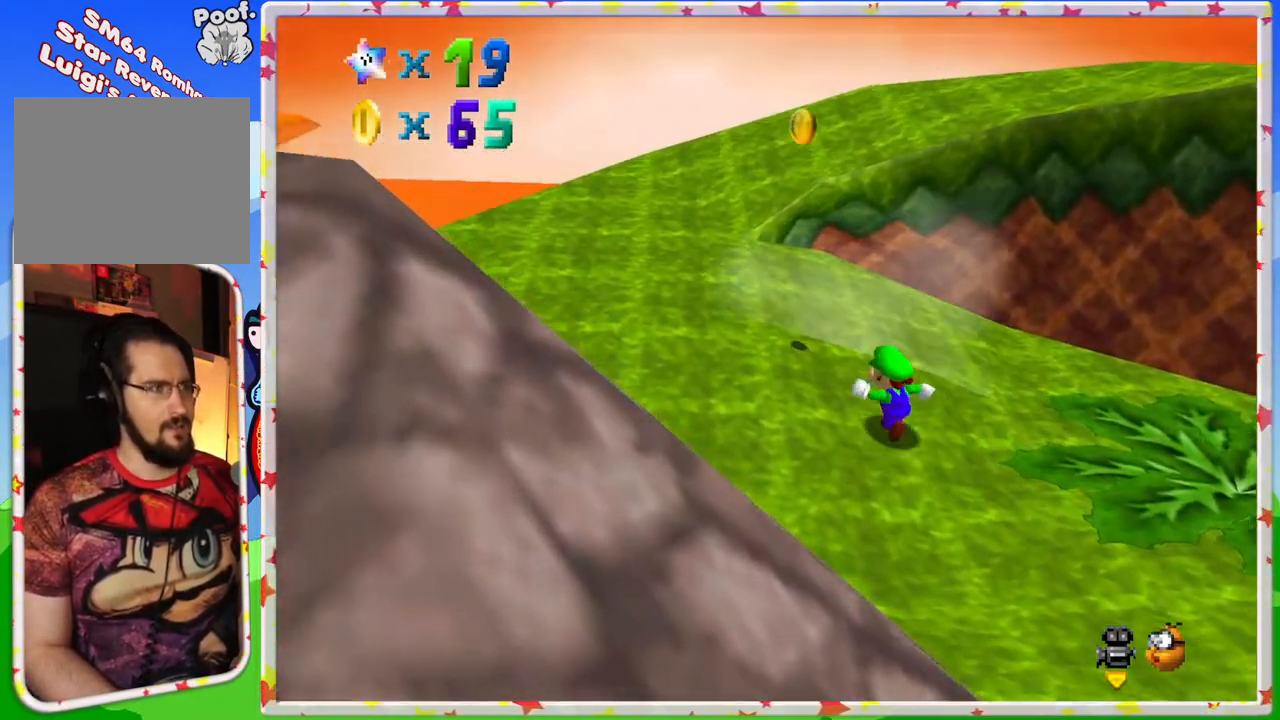
{"buttons": [], "left_stick": "up-left", "events": []}
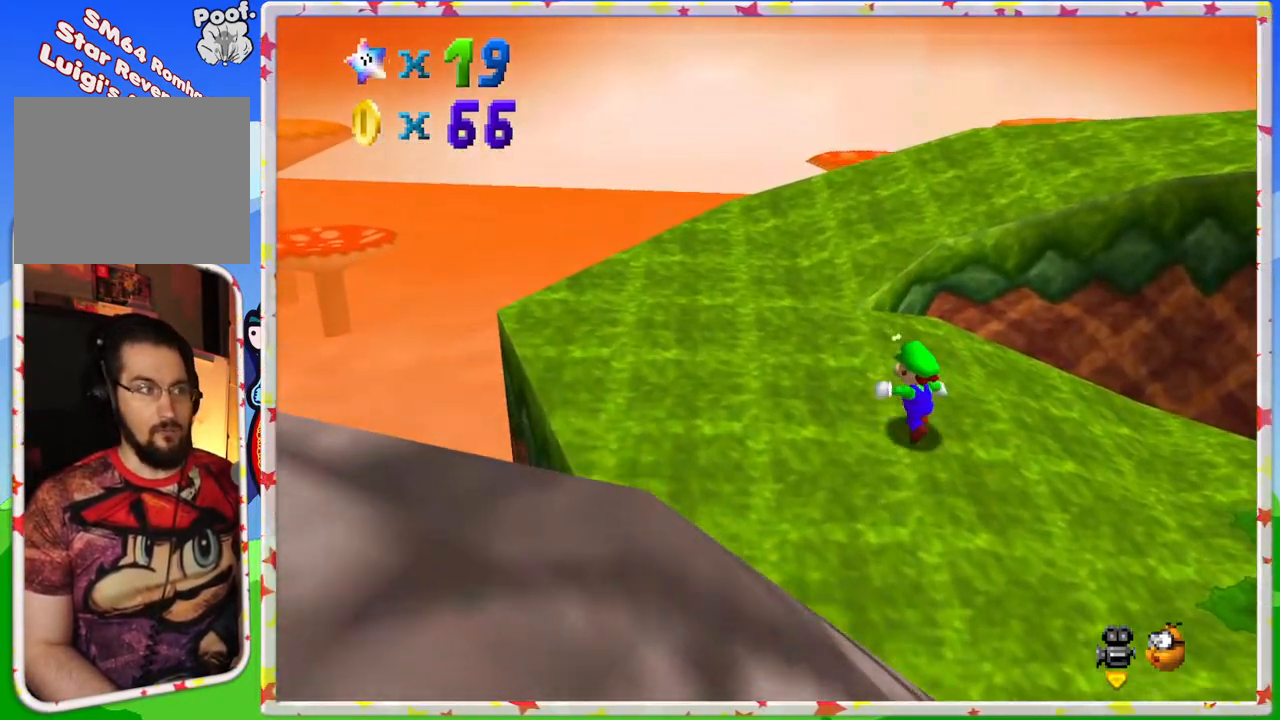
{"buttons": [], "left_stick": "up-left", "events": [[200, "C_LEFT", "down"], [317, "C_LEFT", "up"]]}
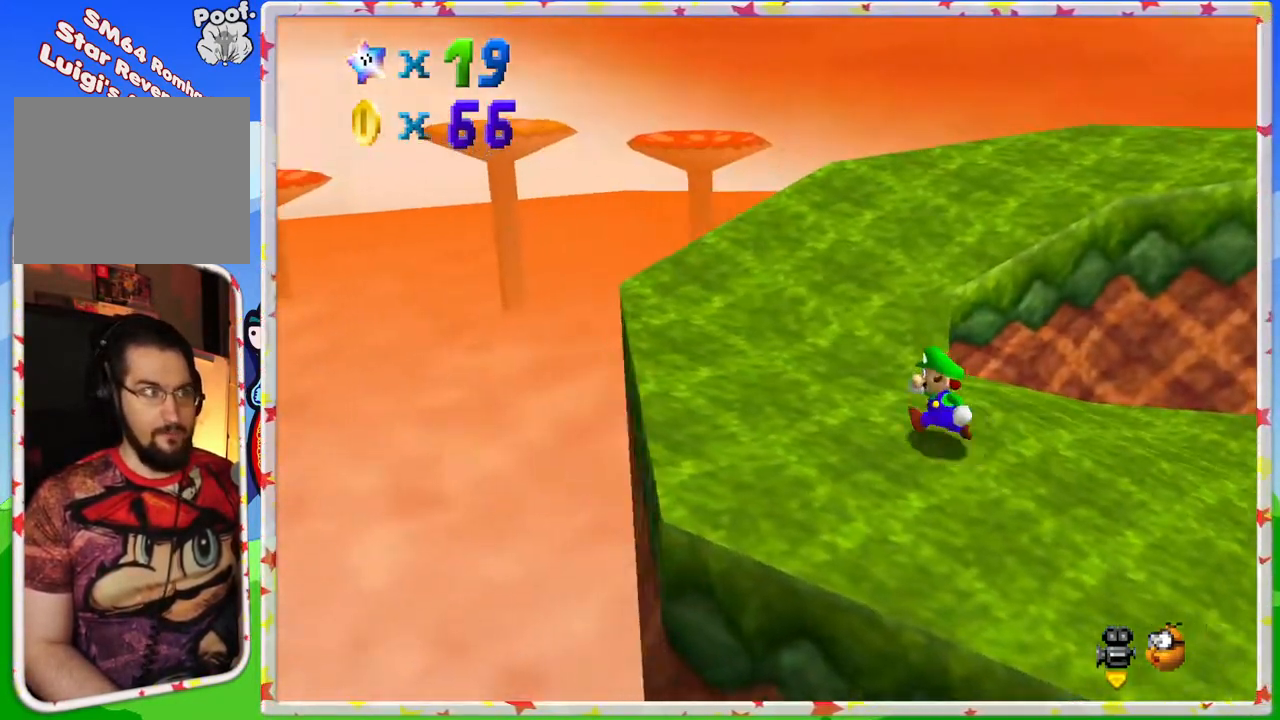
{"buttons": [], "left_stick": "up-left", "events": [[17, "C_LEFT", "down"], [183, "C_LEFT", "up"]]}
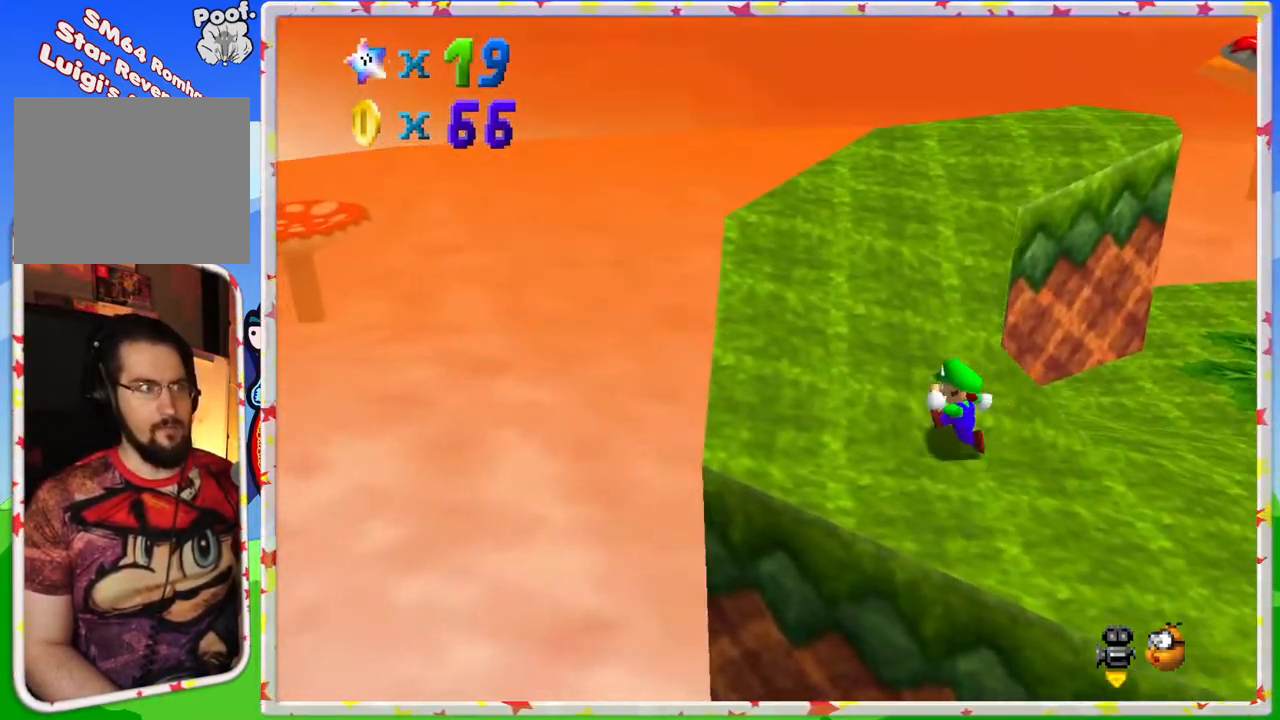
{"buttons": [], "left_stick": "up-left", "events": [[100, "C_LEFT", "down"], [250, "C_LEFT", "up"]]}
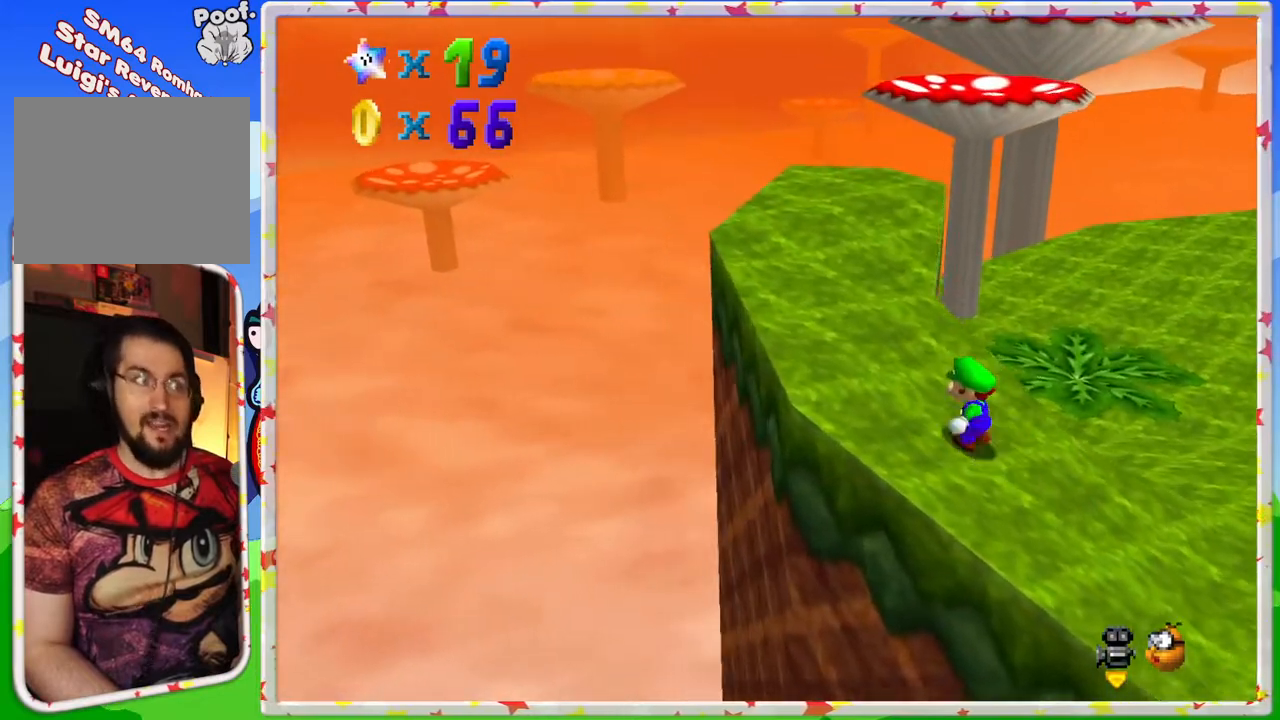
{"buttons": [], "left_stick": "up-left", "events": []}
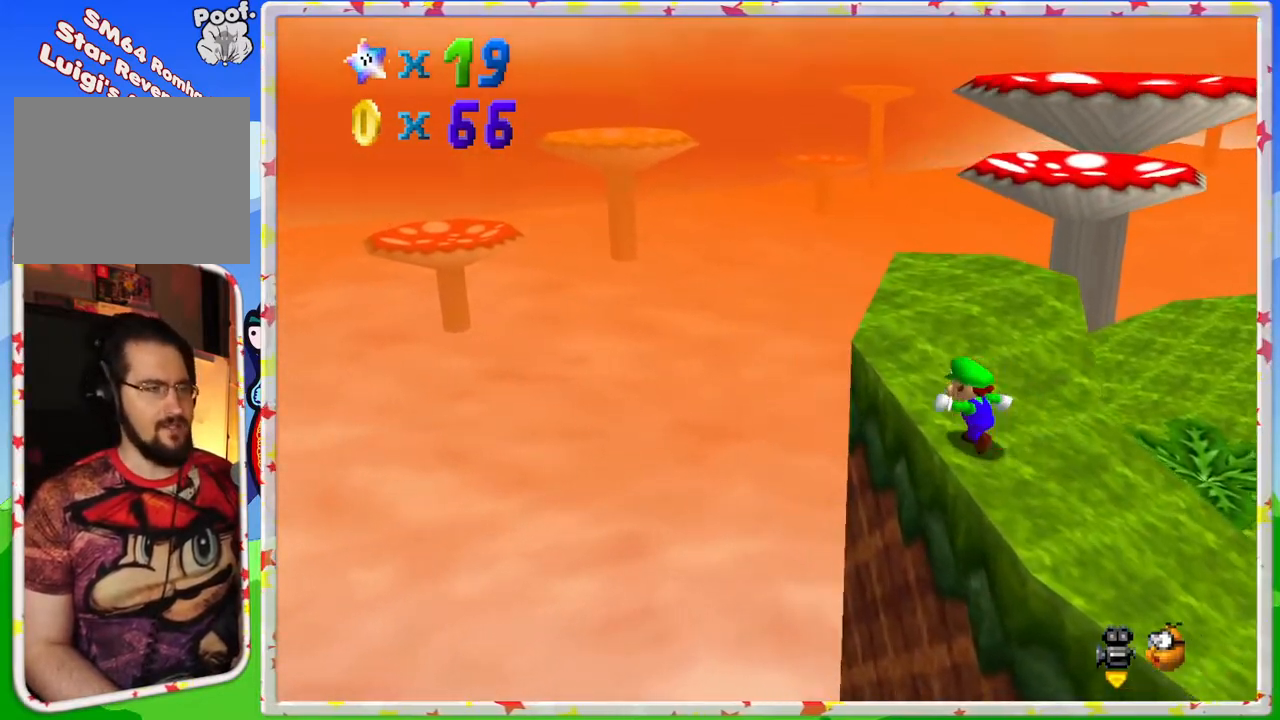
{"buttons": ["C_LEFT"], "left_stick": "up", "events": [[150, "left_stick", "up"], [467, "C_LEFT", "down"]]}
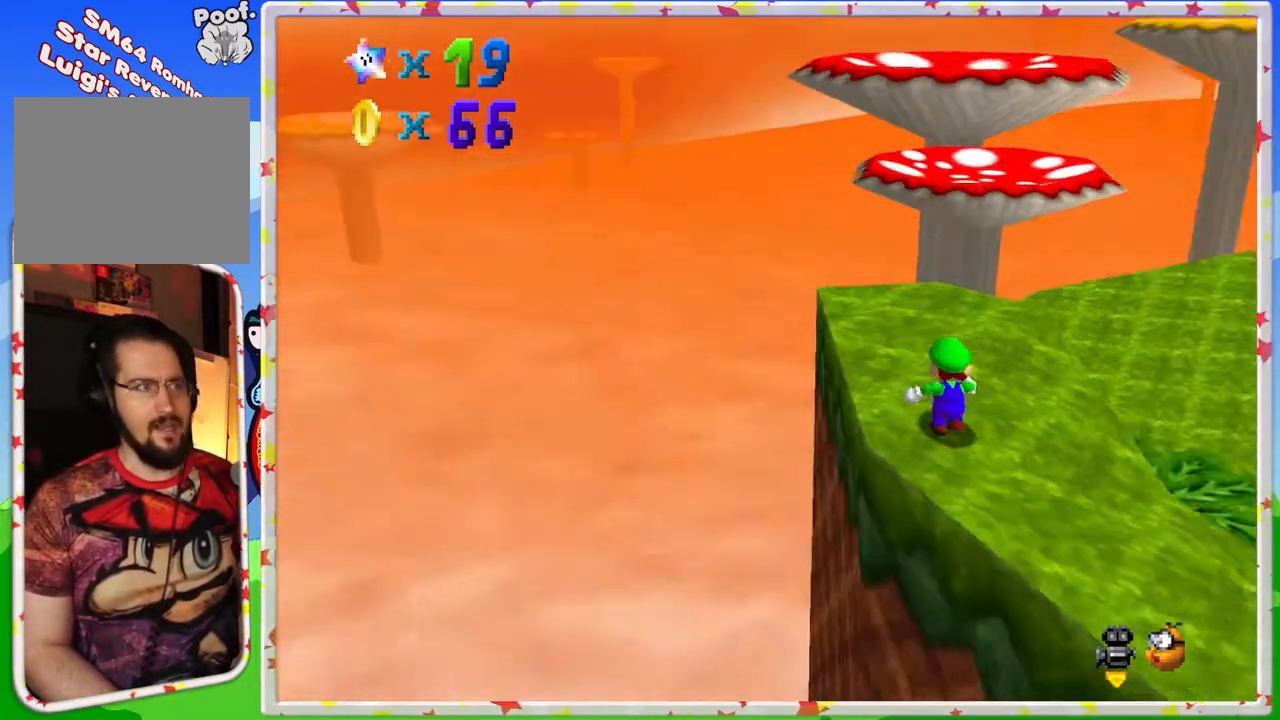
{"buttons": [], "left_stick": "up-left", "events": [[67, "C_LEFT", "up"], [133, "left_stick", "up-left"]]}
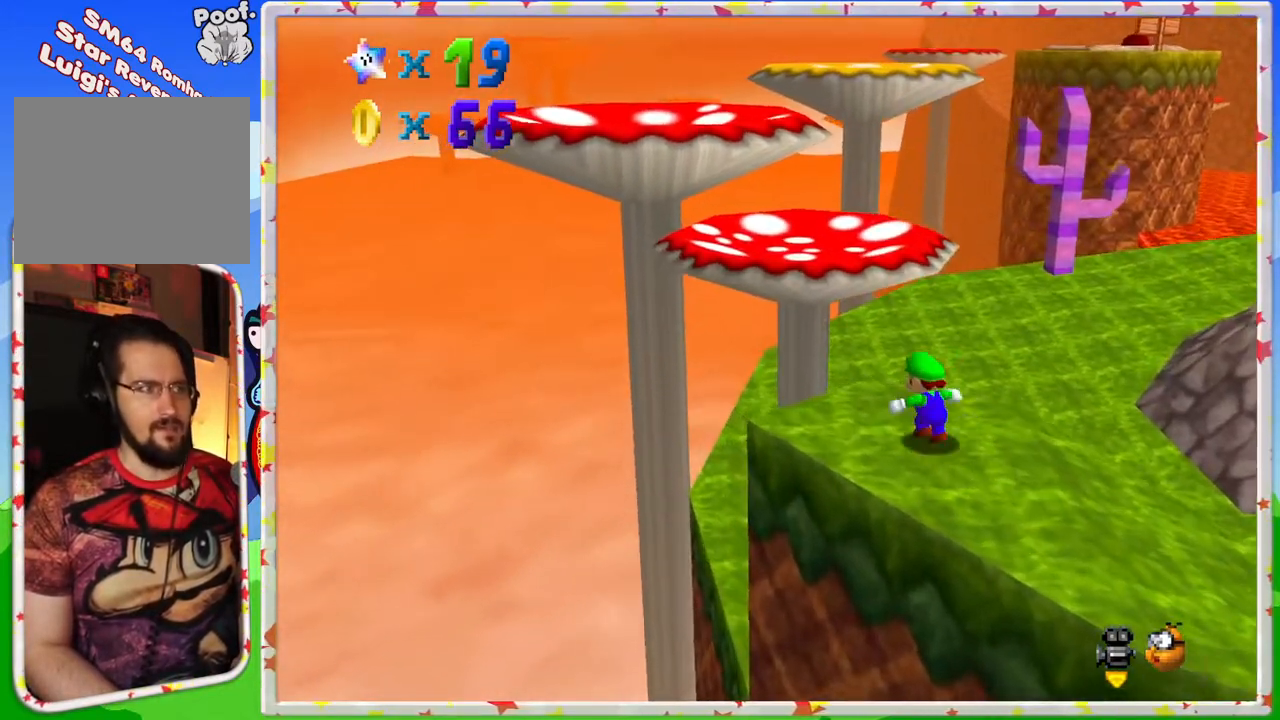
{"buttons": ["A"], "left_stick": "up-left", "events": [[167, "A", "down"]]}
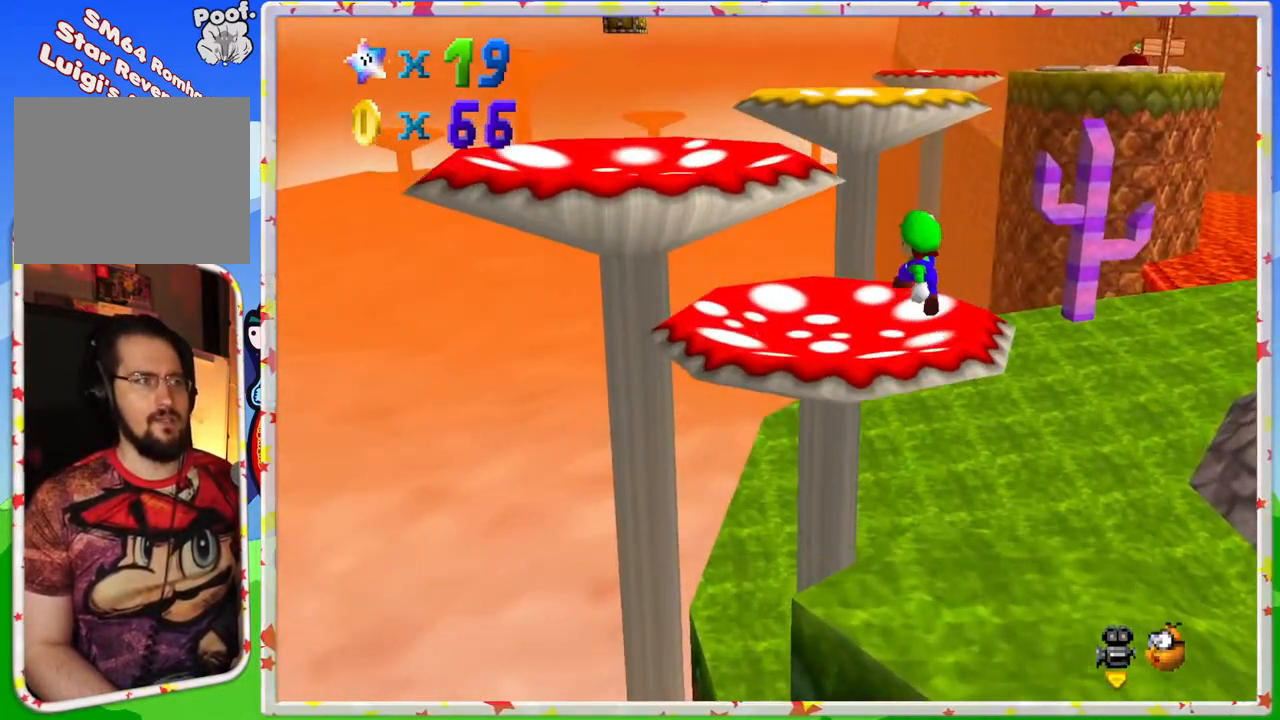
{"buttons": [], "left_stick": "up-left", "events": [[67, "A", "up"]]}
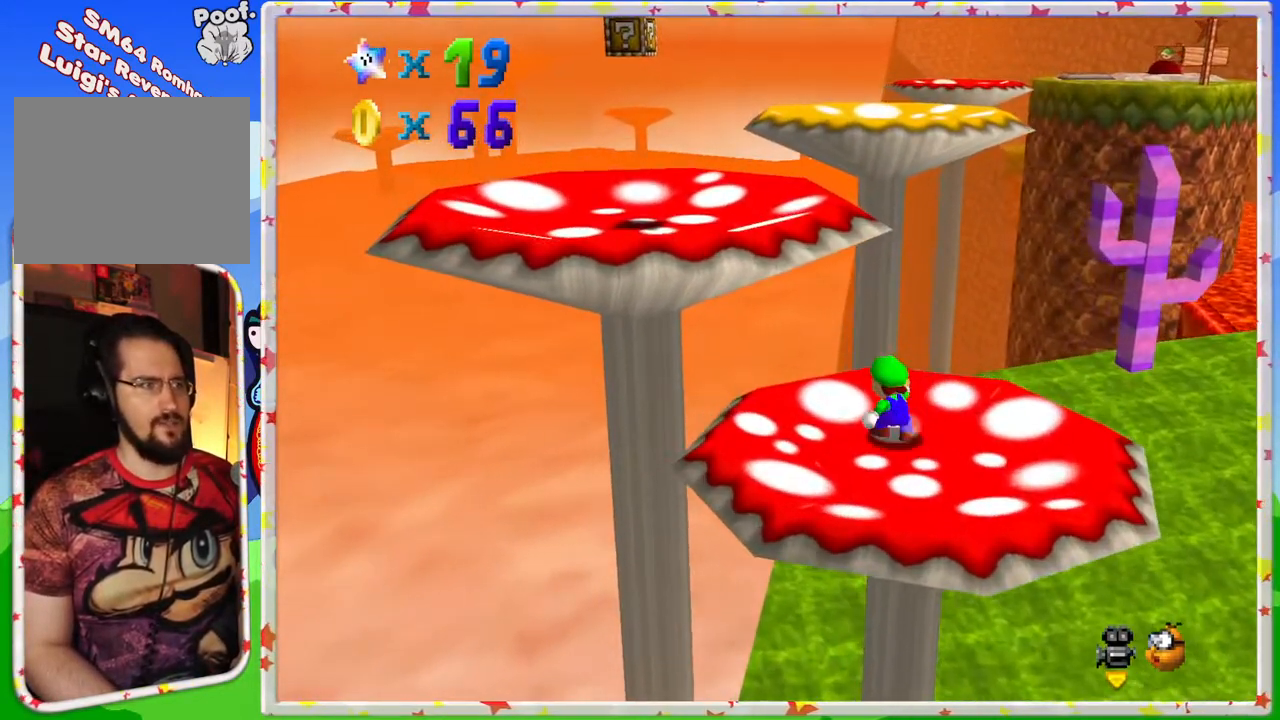
{"buttons": [], "left_stick": "up-left", "events": [[133, "A", "down"], [467, "A", "up"]]}
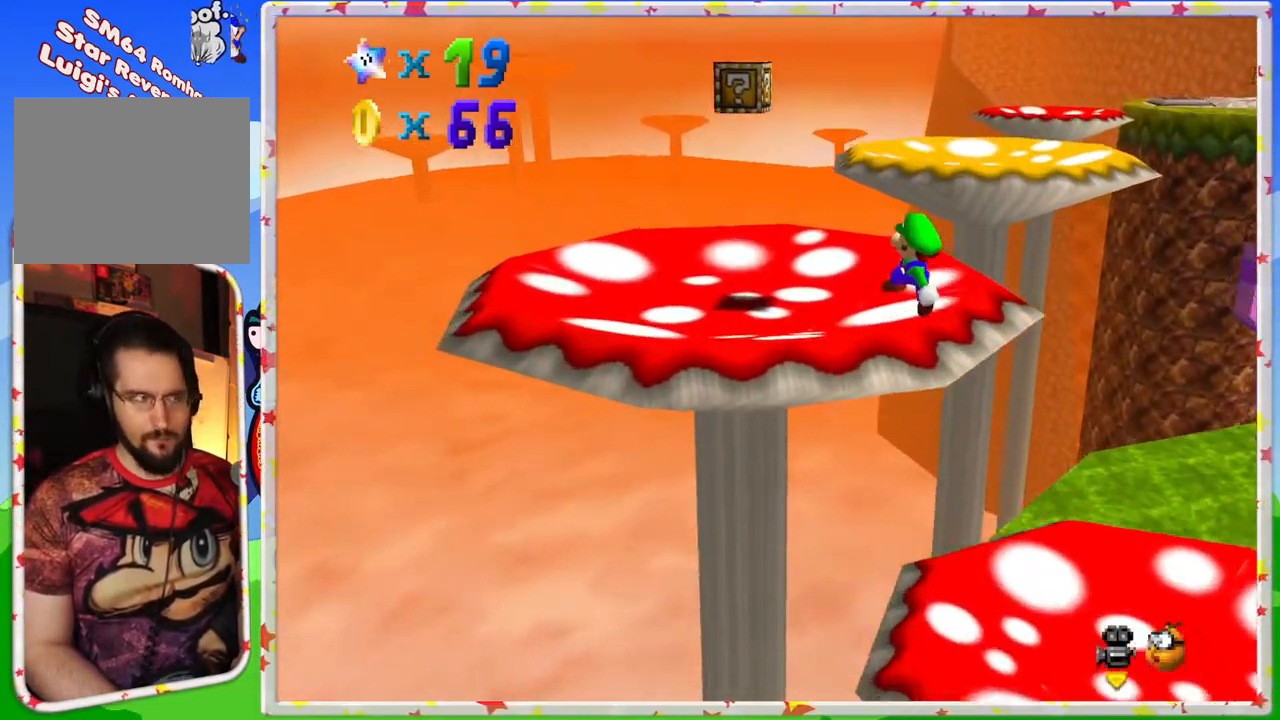
{"buttons": ["A"], "left_stick": "up", "events": [[367, "left_stick", "up"], [500, "A", "down"]]}